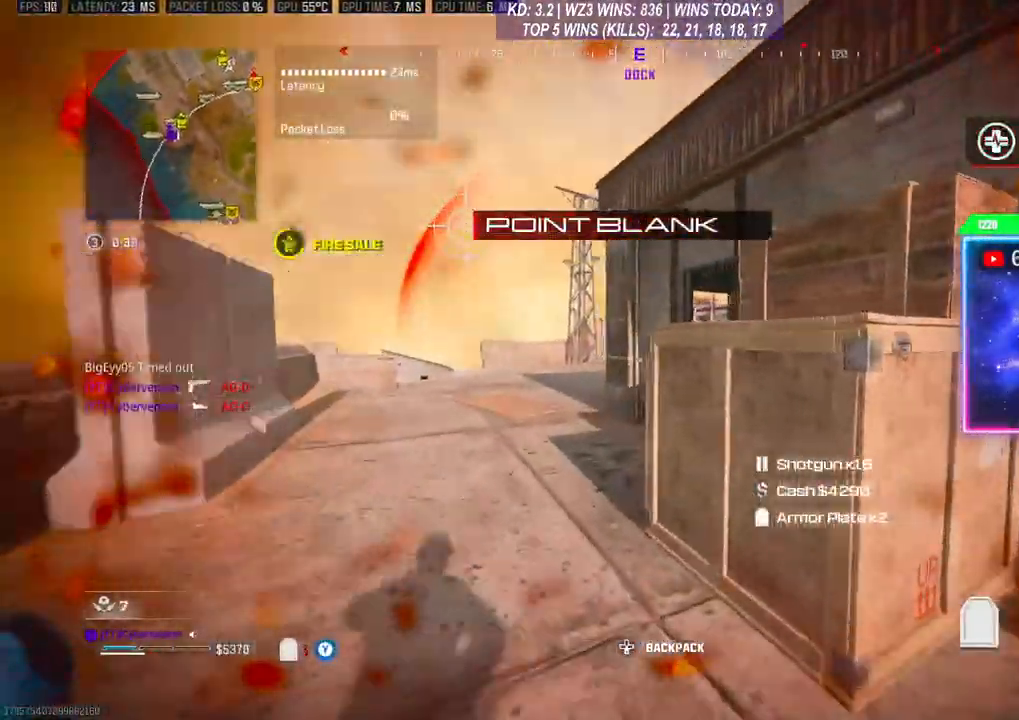
Gameplay with a controller (Xbox layout); each line is a JSON object with the inputs held at the frame after it. "events" lists button and stick changes between this image and that frame as [ms after this image, input, new state], when the widget could be followed in between.
{"buttons": [], "left_stick": "center", "right_stick": "center", "events": []}
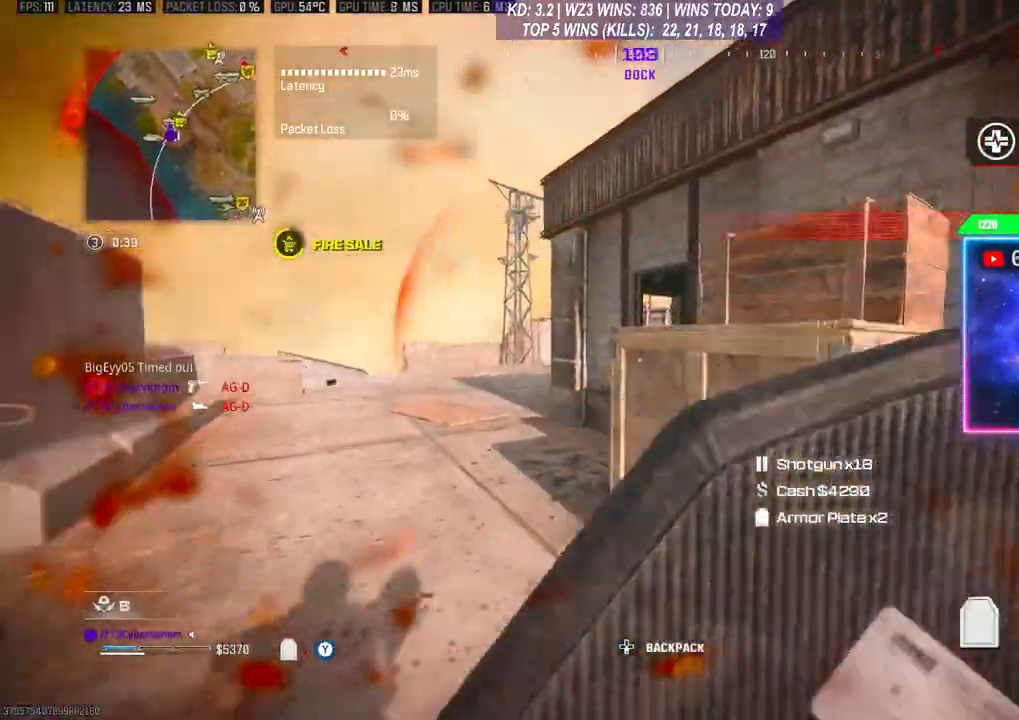
{"buttons": [], "left_stick": "up", "right_stick": "center", "events": [[133, "left_stick", "up"], [200, "A", "down"], [333, "A", "up"], [400, "A", "down"], [500, "A", "up"]]}
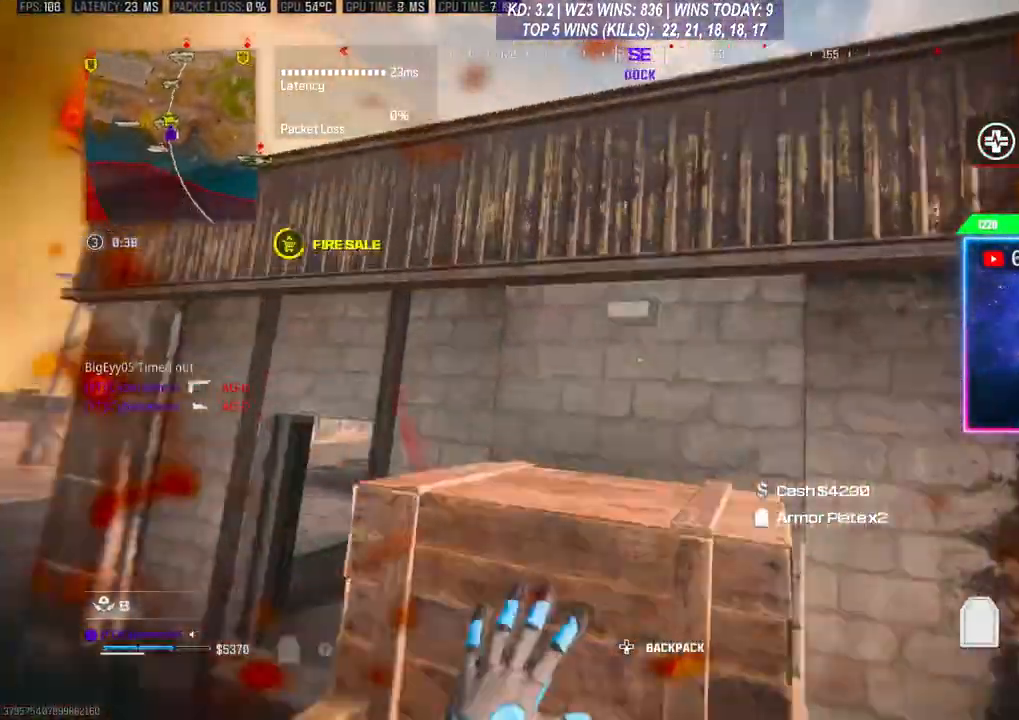
{"buttons": [], "left_stick": "up", "right_stick": "center", "events": [[33, "A", "down"], [100, "A", "up"], [167, "A", "down"], [200, "L3", "down"], [233, "A", "up"], [300, "A", "down"], [300, "L3", "up"], [367, "A", "up"], [433, "A", "down"], [467, "A", "up"]]}
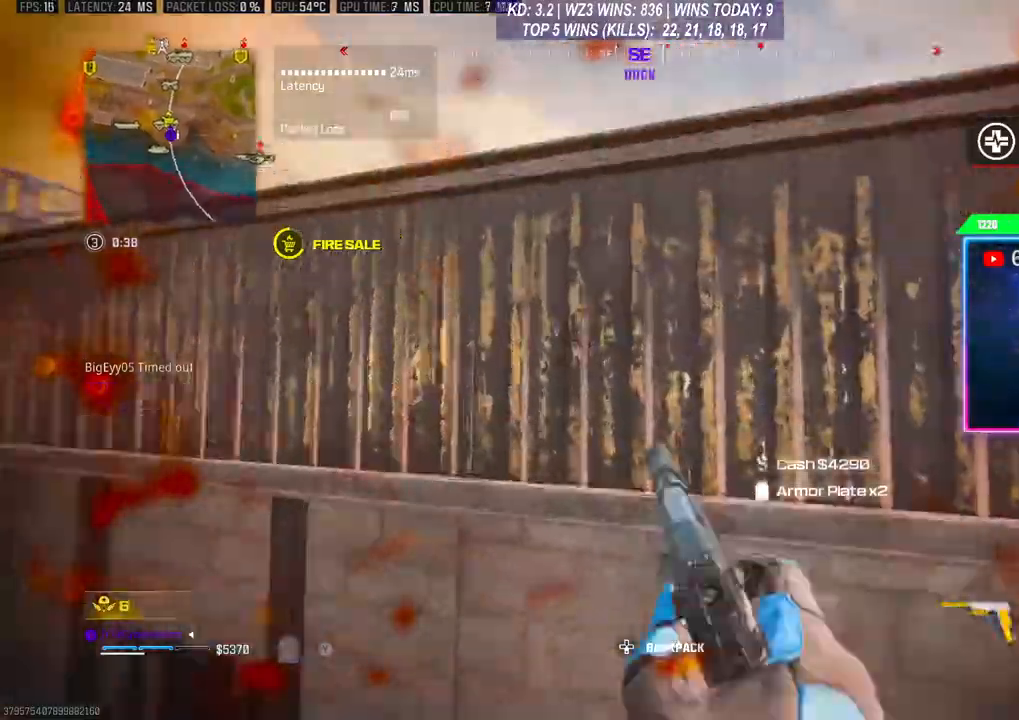
{"buttons": ["A"], "left_stick": "up", "right_stick": "down", "events": [[33, "A", "down"], [100, "A", "up"], [133, "L3", "down"], [167, "A", "down"], [200, "L3", "up"], [233, "A", "up"], [267, "A", "down"], [367, "A", "up"], [367, "right_stick", "down"], [433, "A", "down"]]}
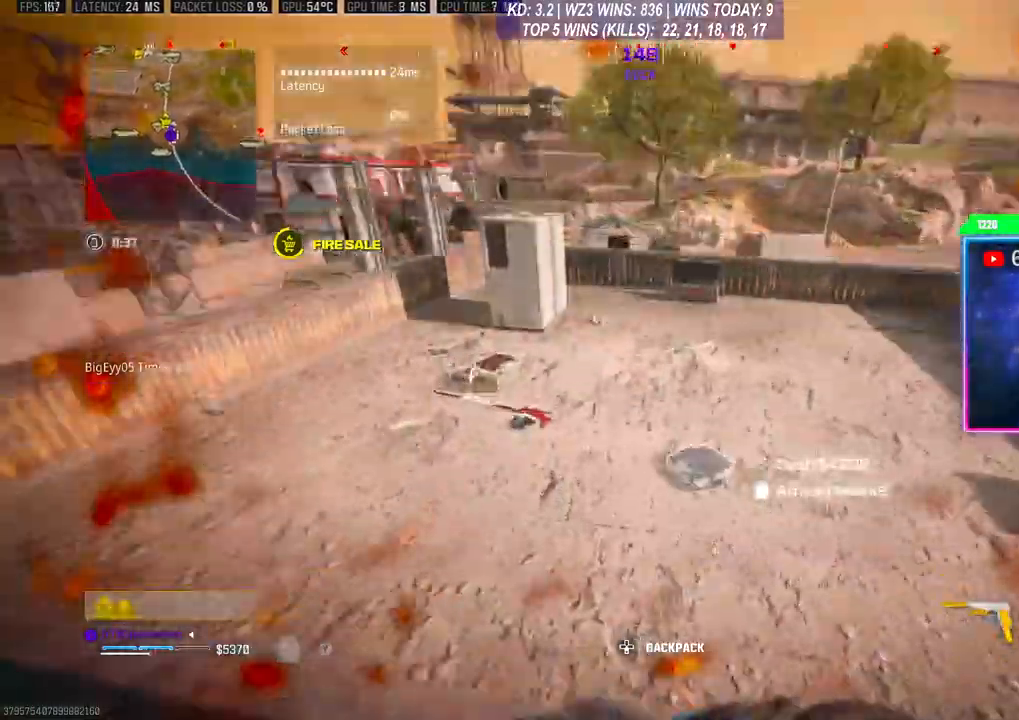
{"buttons": [], "left_stick": "up-right", "right_stick": "down", "events": [[33, "A", "up"], [100, "right_stick", "center"], [500, "left_stick", "up-right"], [500, "right_stick", "down"]]}
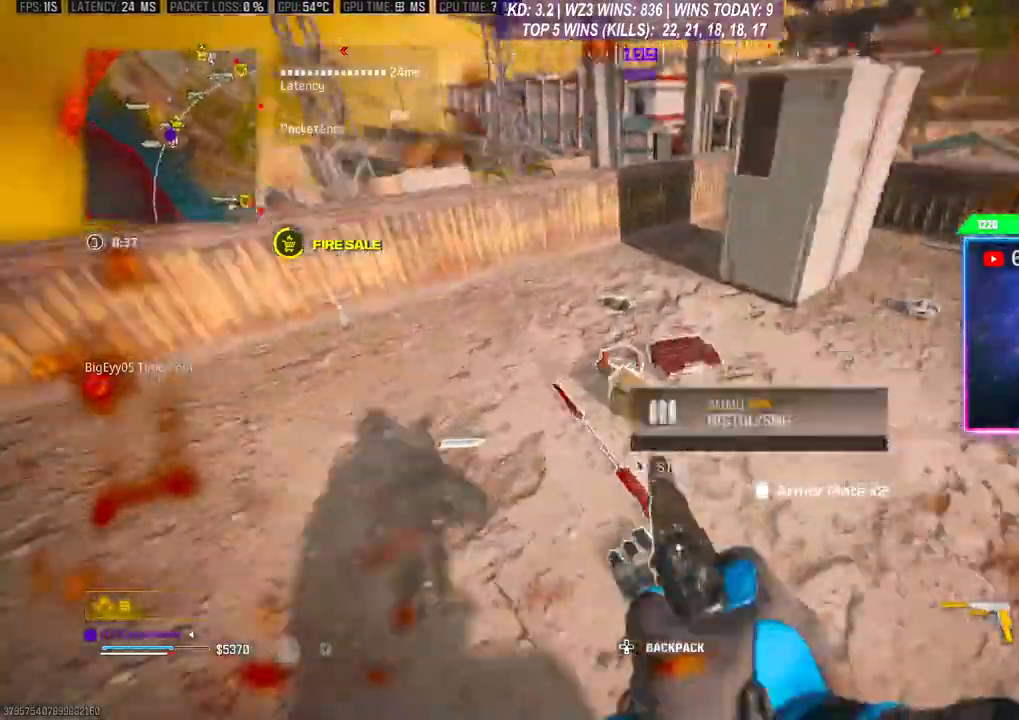
{"buttons": [], "left_stick": "center", "right_stick": "center", "events": [[133, "left_stick", "down"], [200, "left_stick", "down-left"], [233, "right_stick", "center"], [333, "X", "down"], [367, "left_stick", "center"], [400, "X", "up"]]}
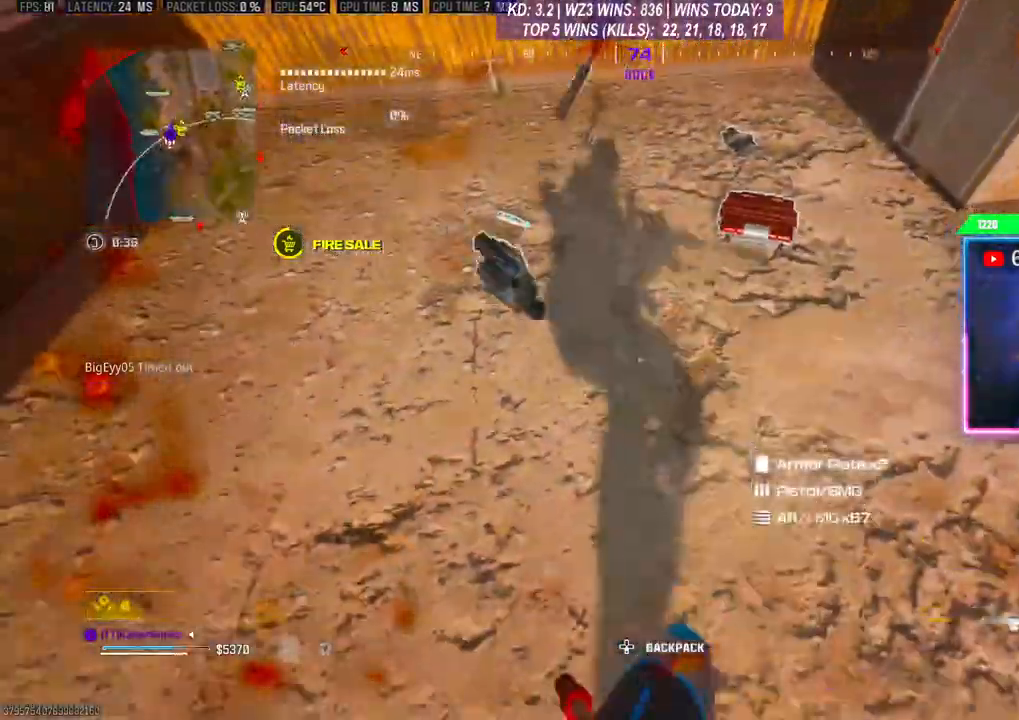
{"buttons": [], "left_stick": "up", "right_stick": "center", "events": [[133, "left_stick", "up-right"], [133, "right_stick", "up"], [200, "right_stick", "center"], [300, "Y", "down"], [367, "Y", "up"], [500, "left_stick", "up"]]}
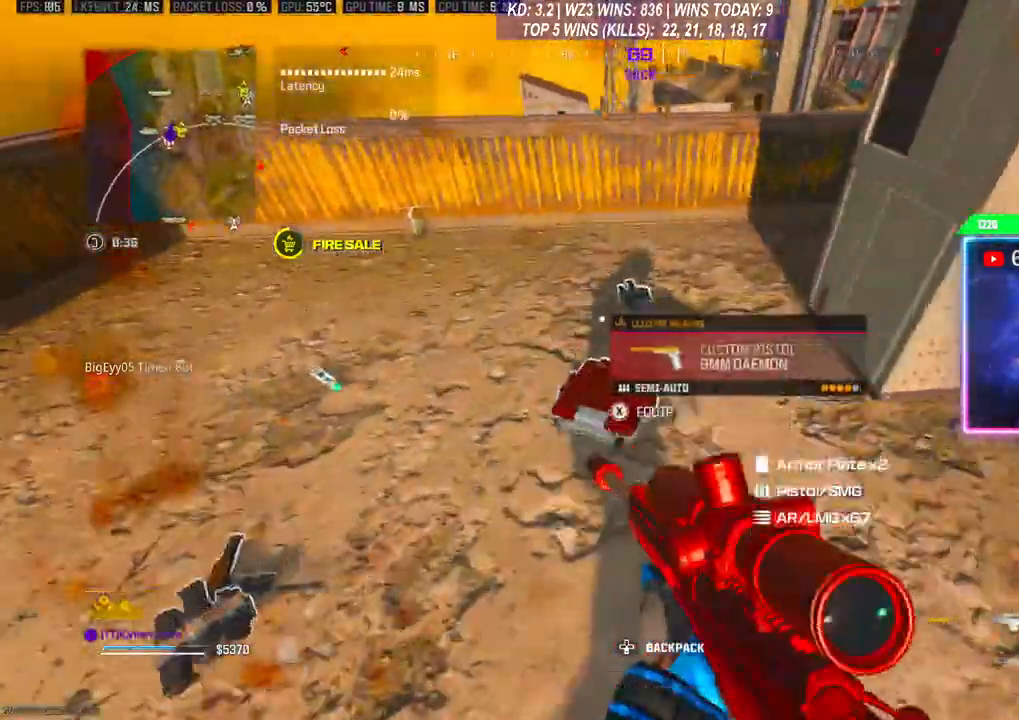
{"buttons": ["X"], "left_stick": "center", "right_stick": "center", "events": [[133, "left_stick", "down-left"], [200, "X", "down"], [233, "left_stick", "center"]]}
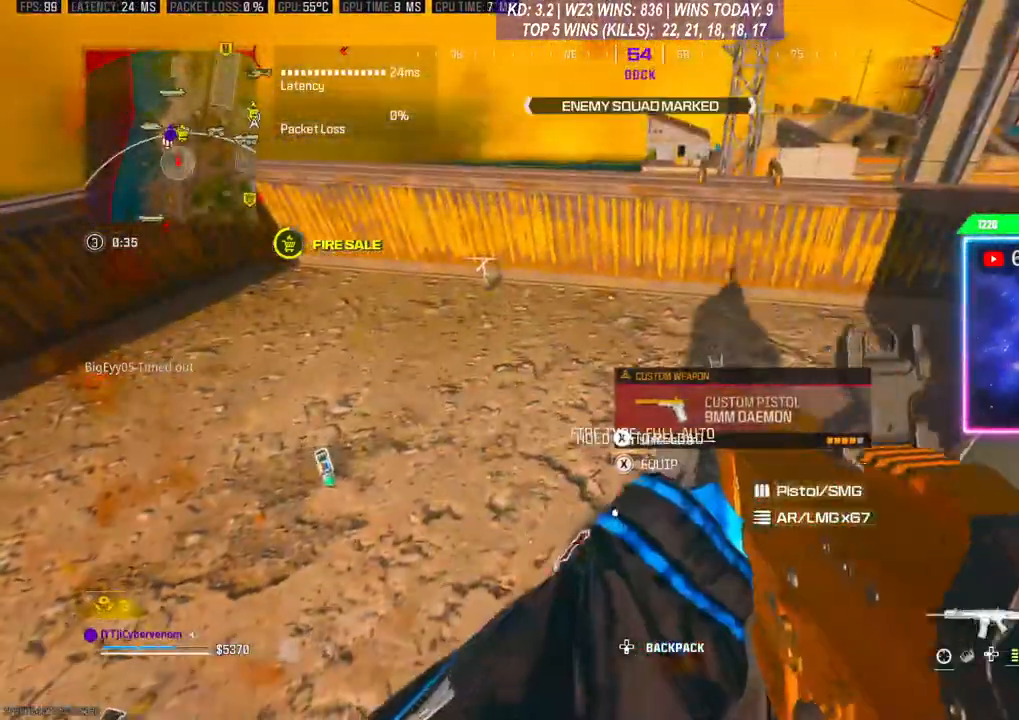
{"buttons": [], "left_stick": "up", "right_stick": "right", "events": [[167, "X", "up"], [367, "left_stick", "up"], [400, "right_stick", "right"]]}
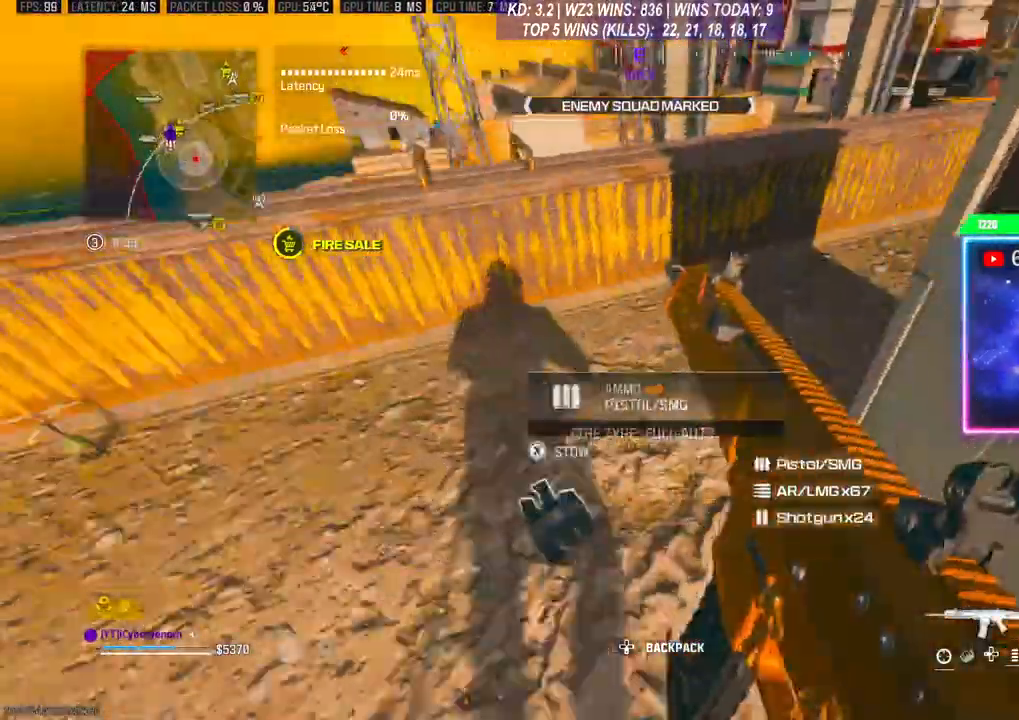
{"buttons": [], "left_stick": "center", "right_stick": "right", "events": [[467, "left_stick", "center"]]}
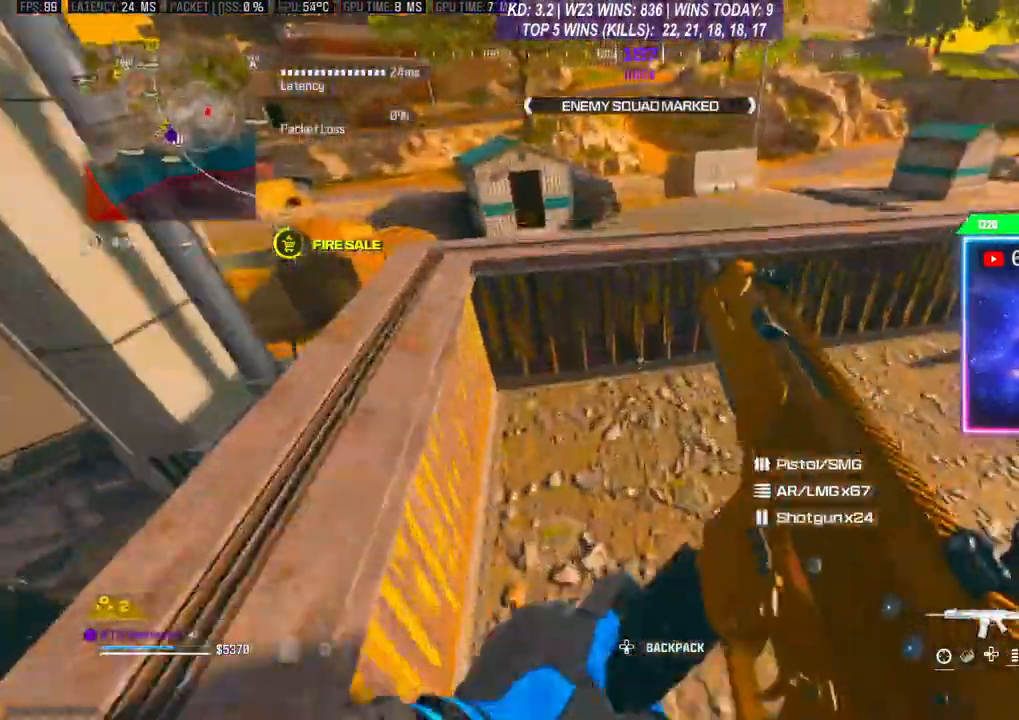
{"buttons": [], "left_stick": "up-left", "right_stick": "center", "events": [[233, "R3", "down"], [333, "R3", "up"], [333, "right_stick", "center"], [500, "left_stick", "up-left"]]}
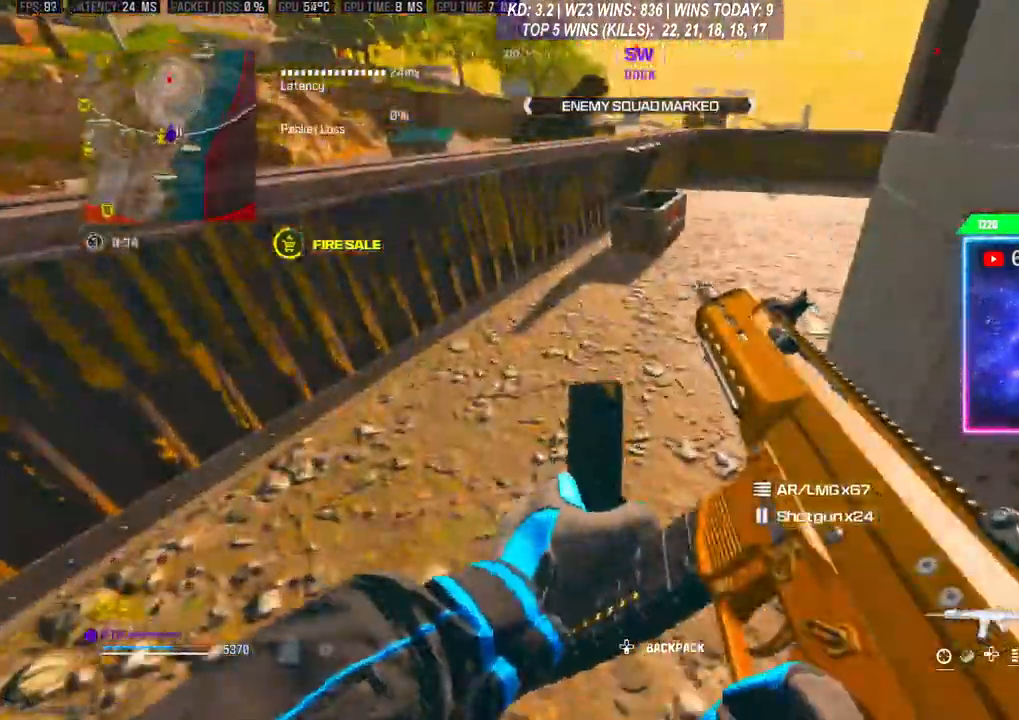
{"buttons": [], "left_stick": "up-left", "right_stick": "right", "events": [[200, "right_stick", "right"]]}
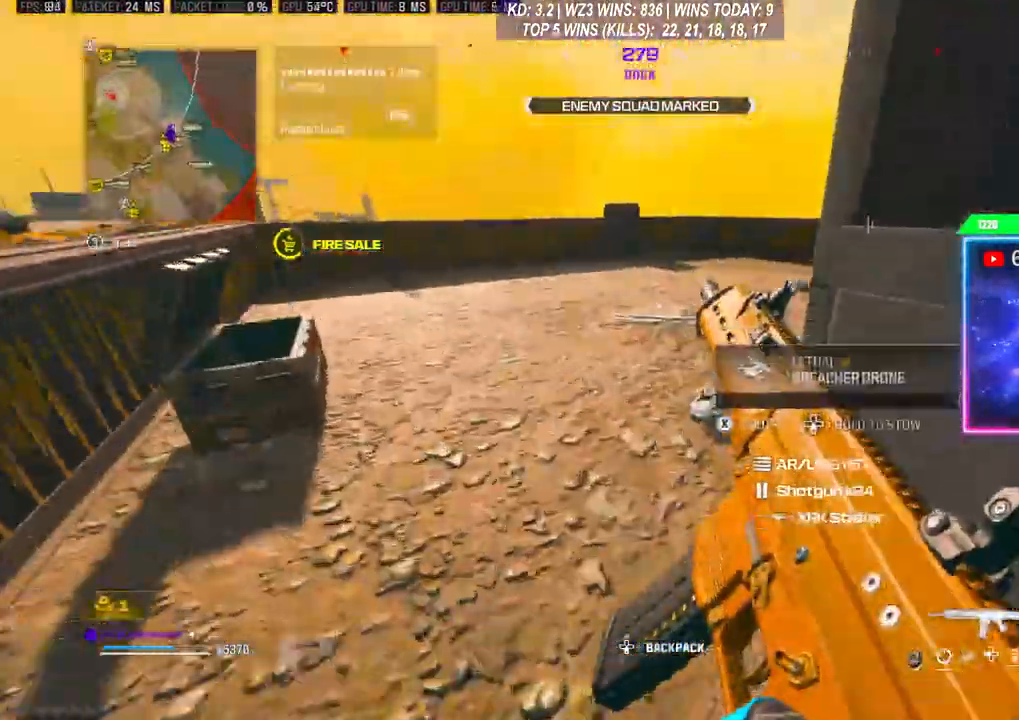
{"buttons": ["L2"], "left_stick": "down-left", "right_stick": "right", "events": [[100, "R3", "down"], [200, "R3", "up"], [233, "left_stick", "center"], [267, "L2", "down"], [300, "left_stick", "right"], [500, "left_stick", "down-left"]]}
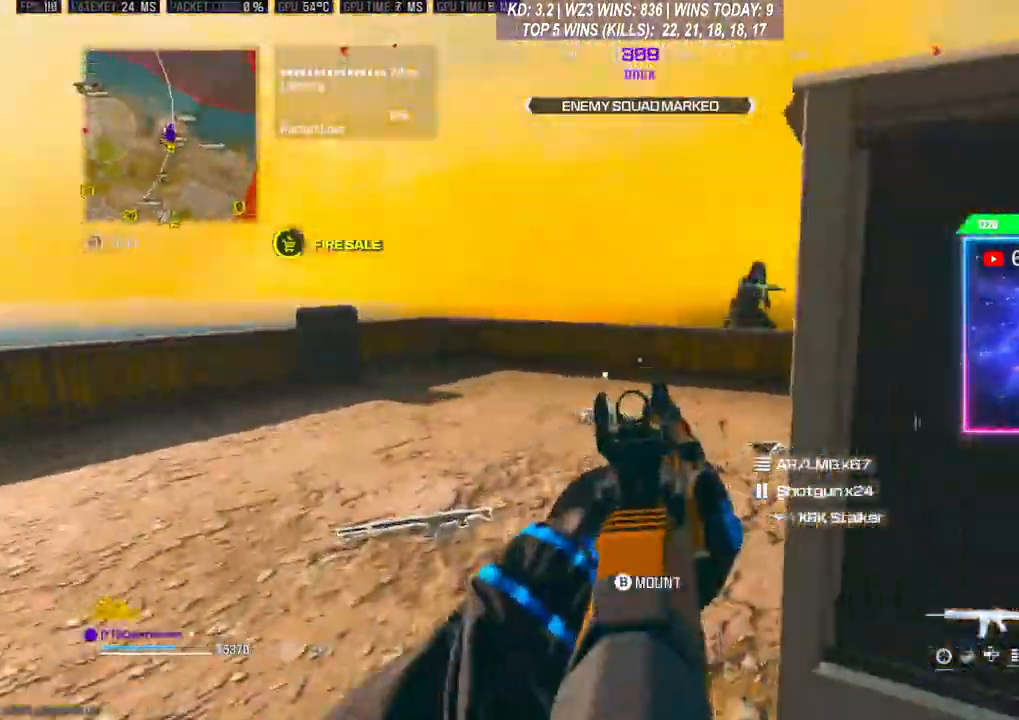
{"buttons": ["L2", "R2"], "left_stick": "down-left", "right_stick": "up", "events": [[133, "left_stick", "center"], [267, "left_stick", "down-left"], [300, "R2", "down"], [367, "right_stick", "up"]]}
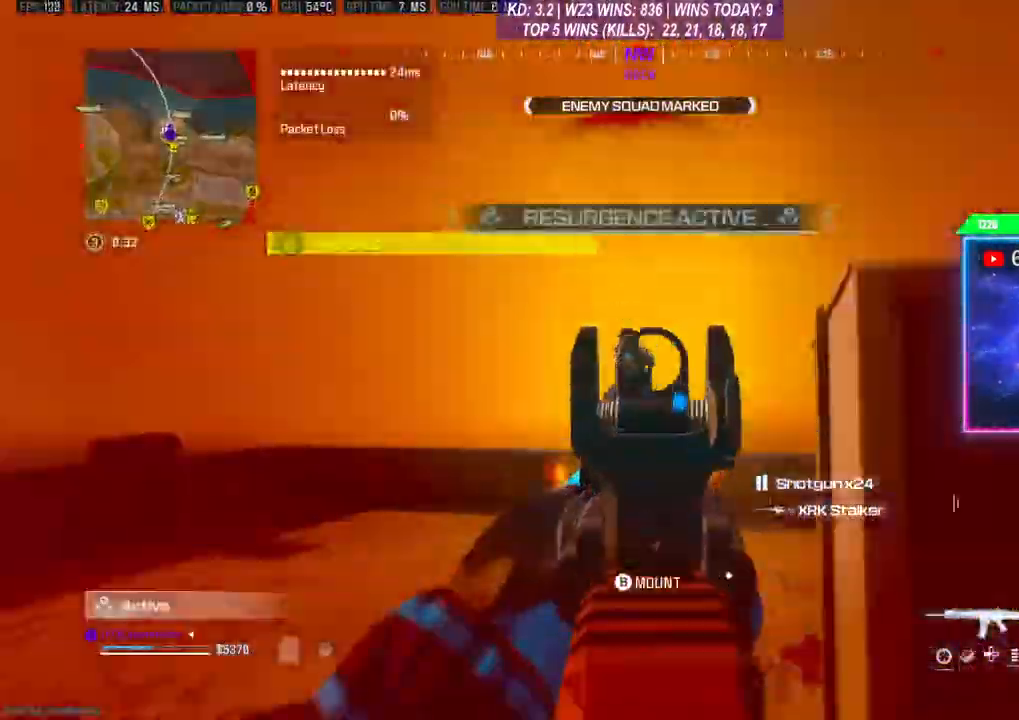
{"buttons": ["L2", "R2"], "left_stick": "down-right", "right_stick": "up", "events": [[33, "right_stick", "center"], [167, "right_stick", "down-left"], [267, "left_stick", "down-right"], [333, "right_stick", "right"], [467, "right_stick", "up"]]}
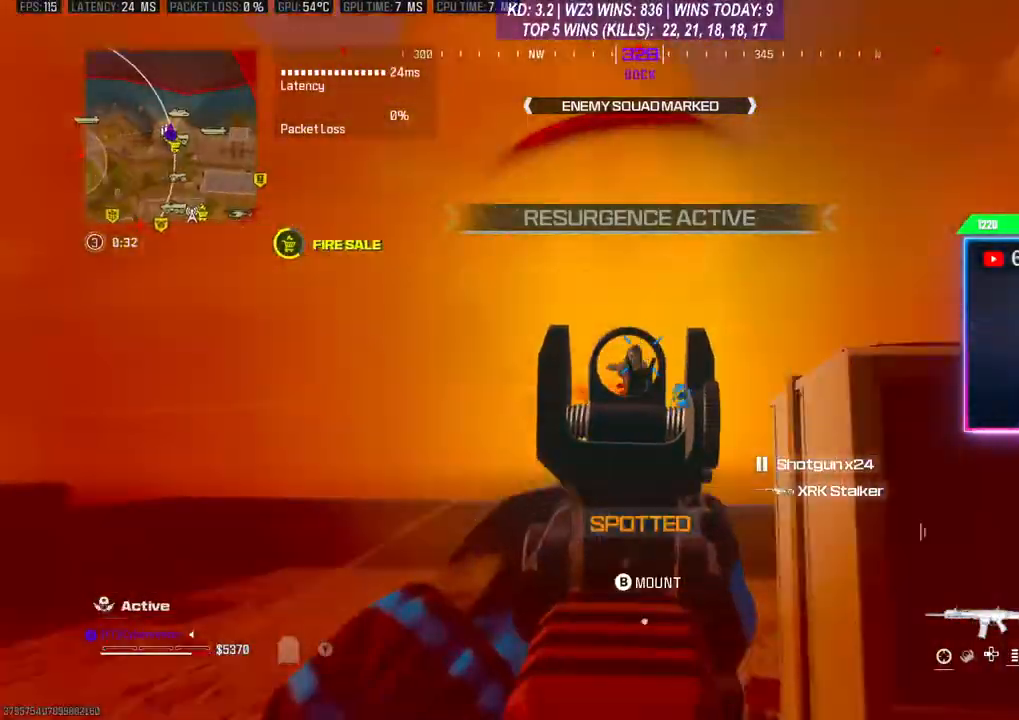
{"buttons": ["R2"], "left_stick": "right", "right_stick": "center", "events": [[67, "right_stick", "center"], [133, "right_stick", "down-left"], [167, "left_stick", "down"], [267, "right_stick", "right"], [333, "left_stick", "right"], [367, "right_stick", "up-right"], [467, "right_stick", "center"], [500, "L2", "up"]]}
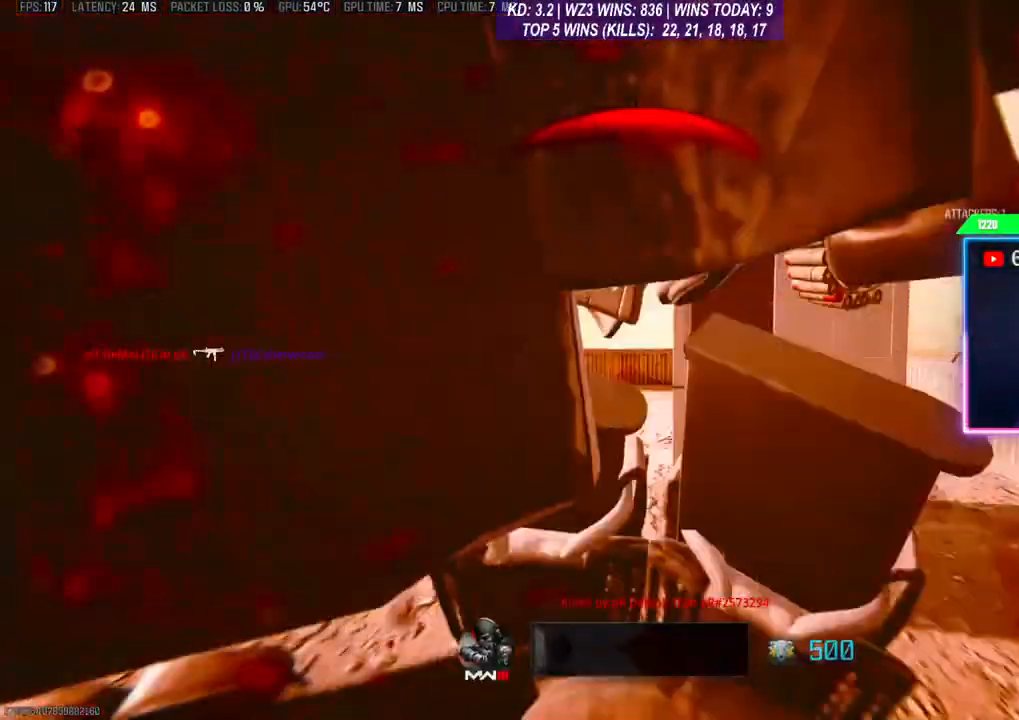
{"buttons": [], "left_stick": "center", "right_stick": "center", "events": [[67, "R2", "up"], [133, "left_stick", "center"]]}
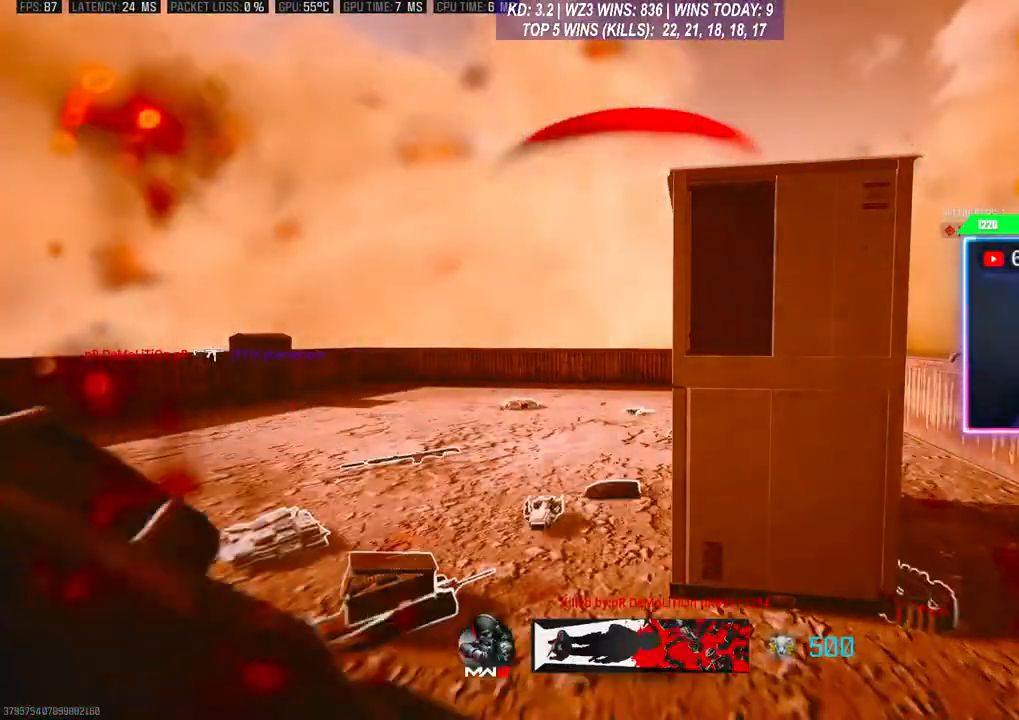
{"buttons": [], "left_stick": "center", "right_stick": "center", "events": []}
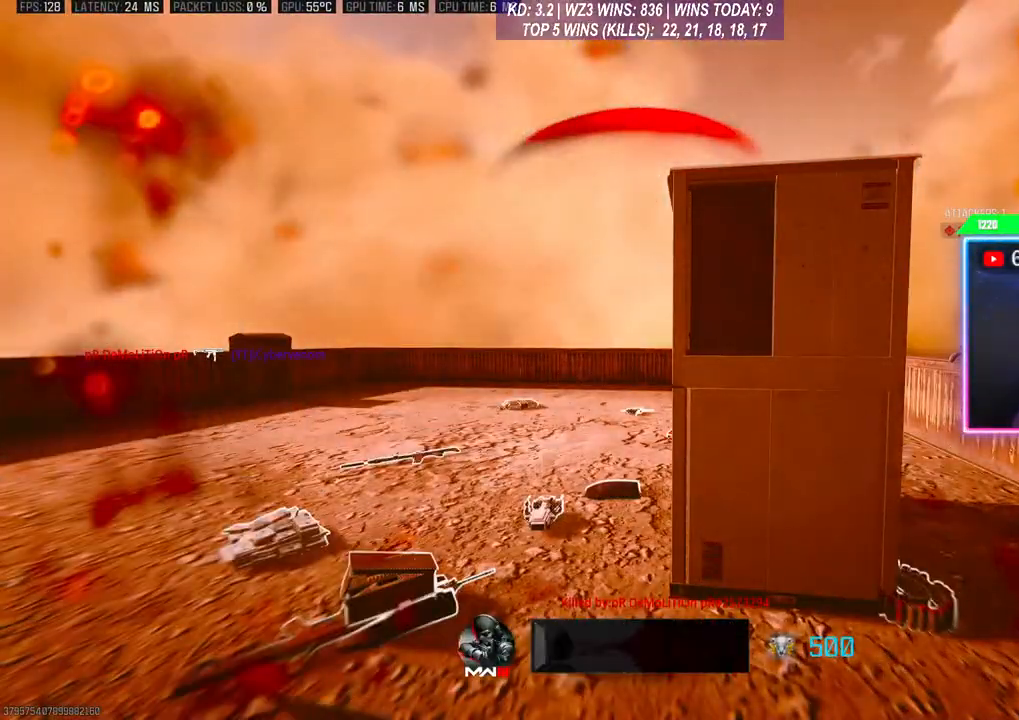
{"buttons": [], "left_stick": "center", "right_stick": "center", "events": []}
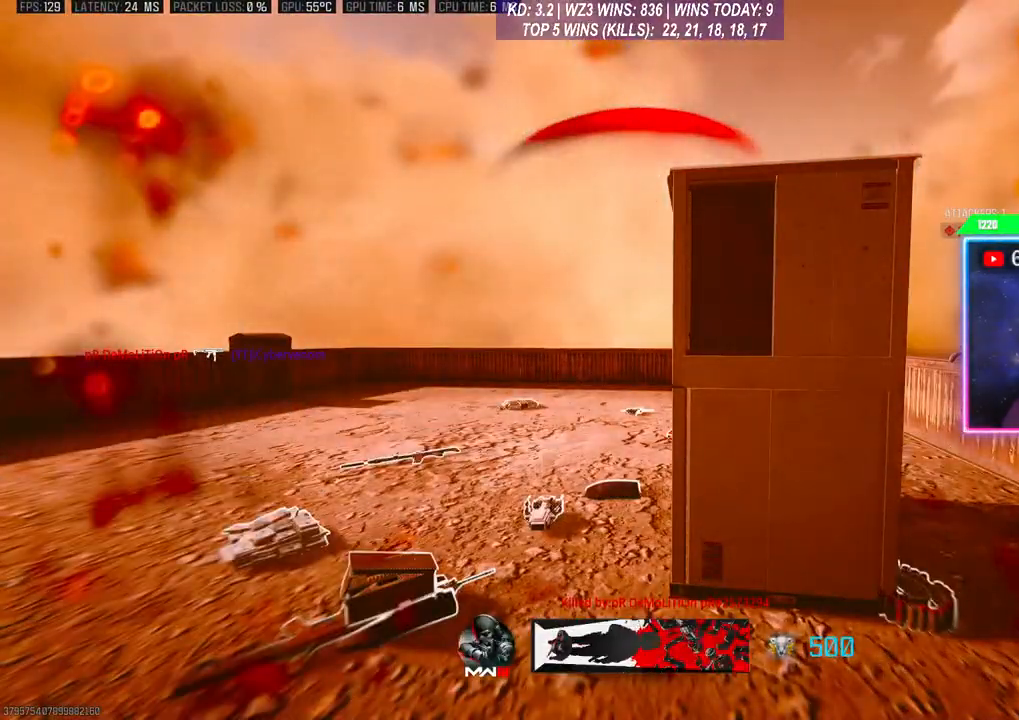
{"buttons": [], "left_stick": "center", "right_stick": "center", "events": []}
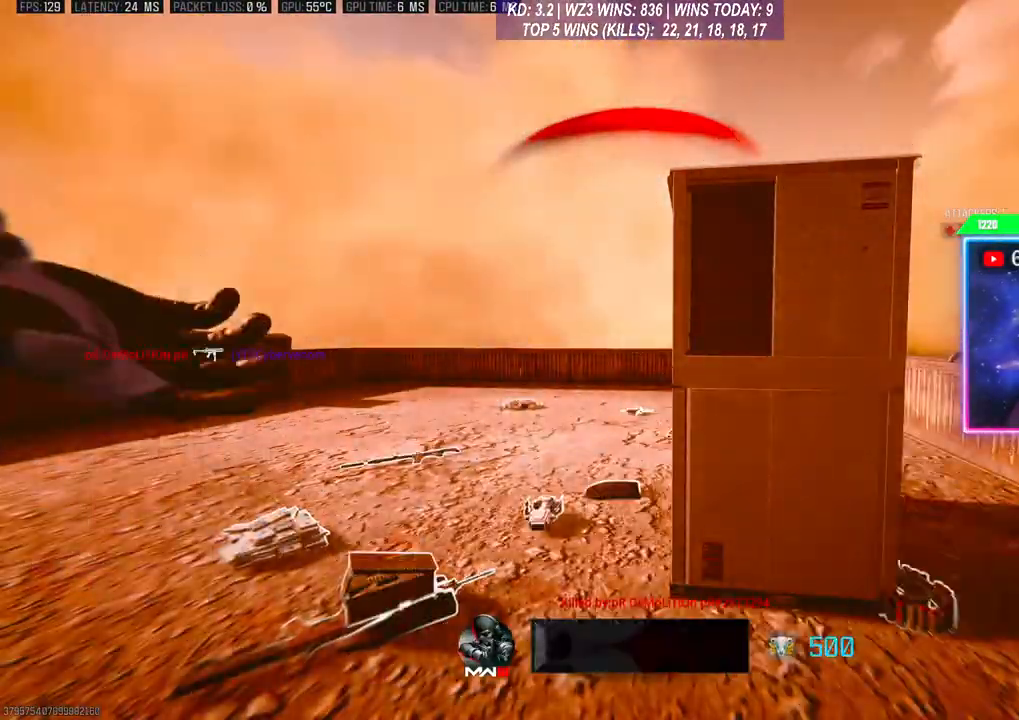
{"buttons": [], "left_stick": "center", "right_stick": "center", "events": []}
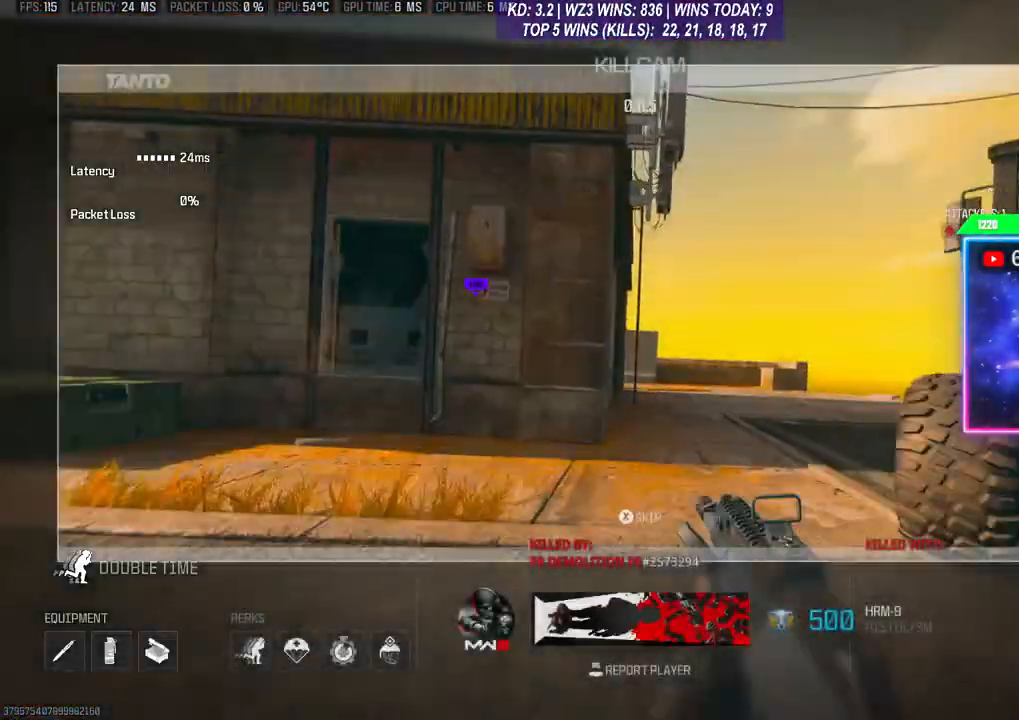
{"buttons": [], "left_stick": "center", "right_stick": "center", "events": []}
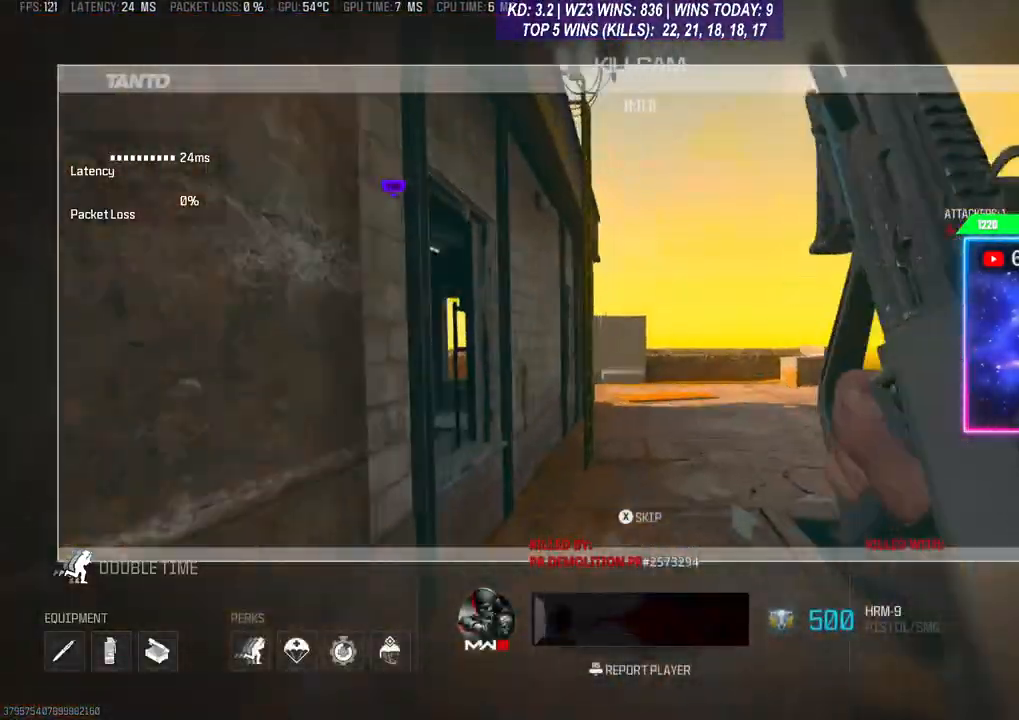
{"buttons": [], "left_stick": "center", "right_stick": "center", "events": []}
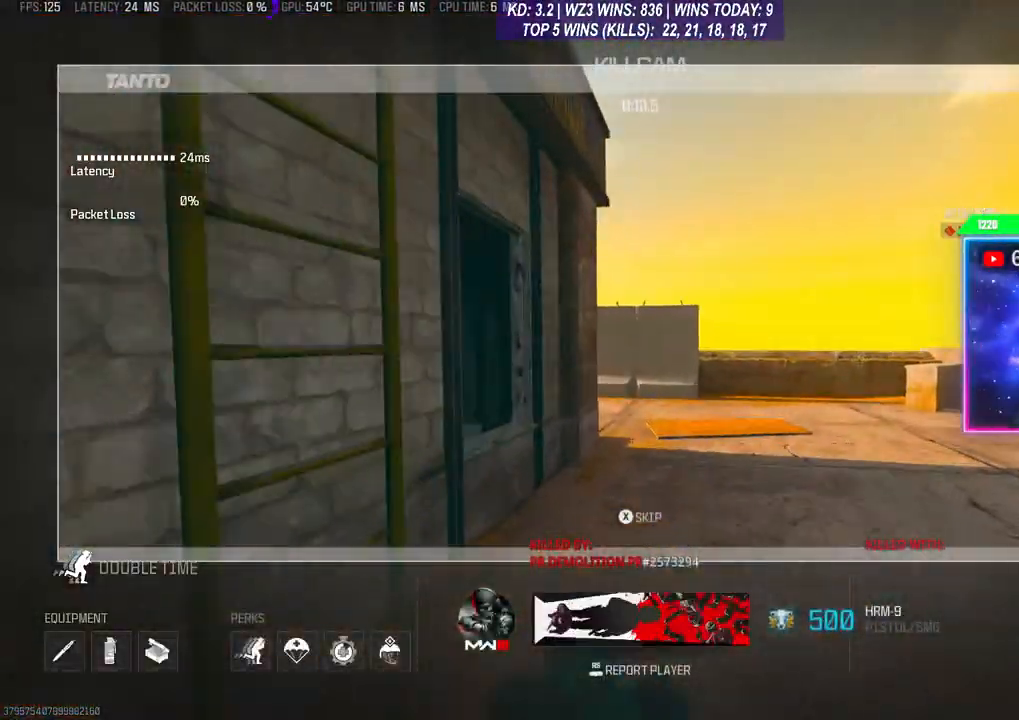
{"buttons": [], "left_stick": "center", "right_stick": "center", "events": []}
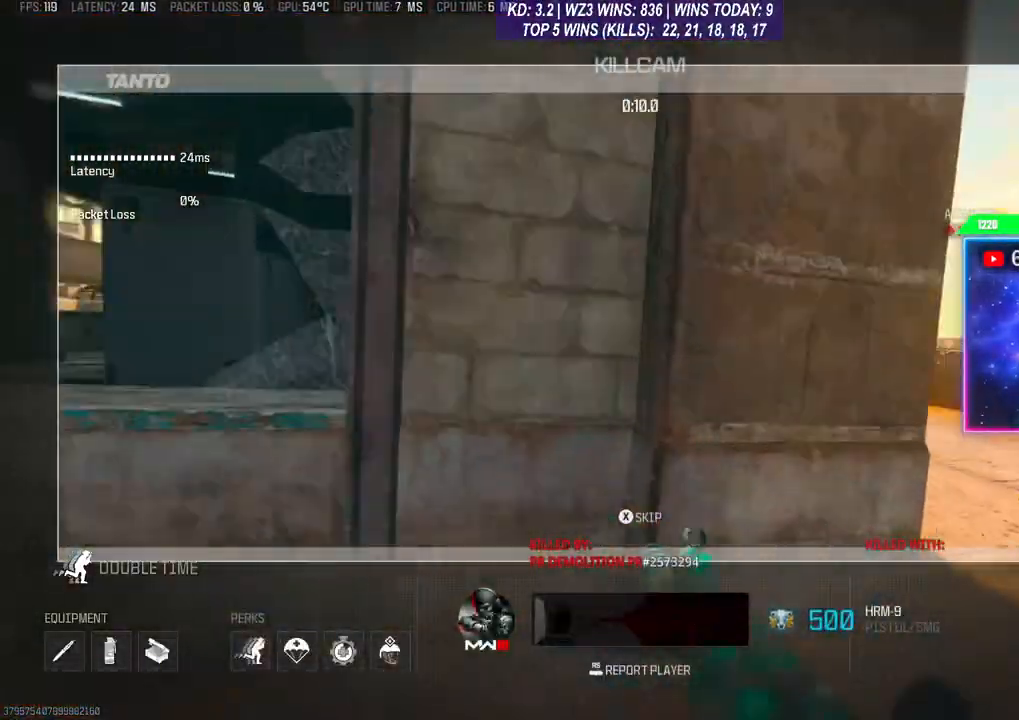
{"buttons": [], "left_stick": "center", "right_stick": "center", "events": [[200, "R3", "down"], [333, "R3", "up"]]}
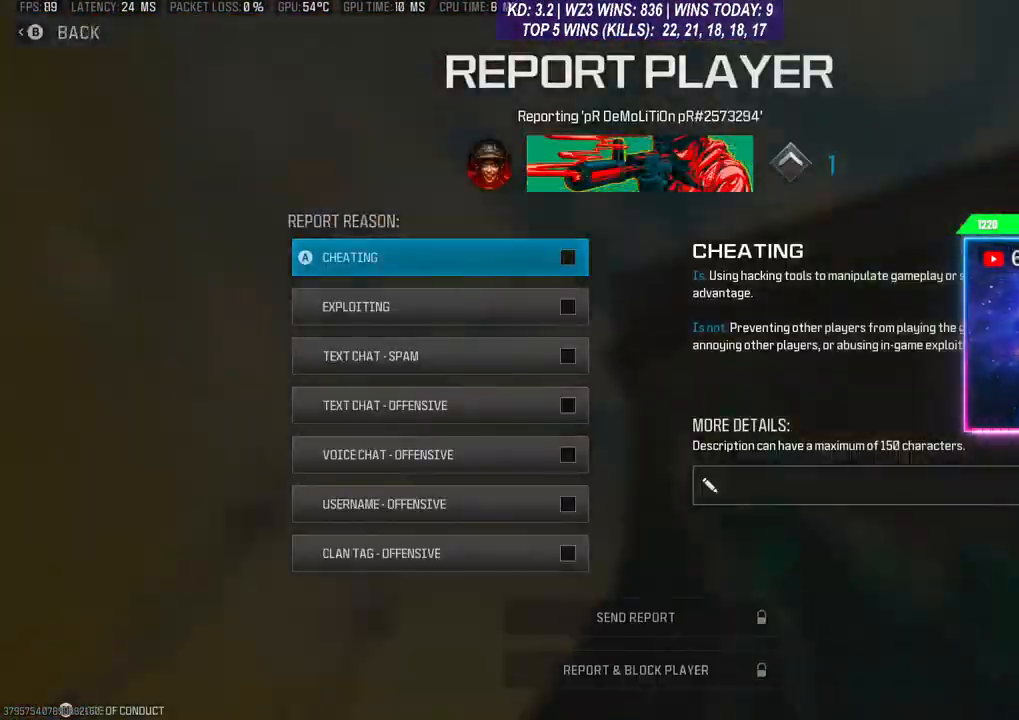
{"buttons": [], "left_stick": "center", "right_stick": "center", "events": [[200, "B", "down"], [333, "B", "up"]]}